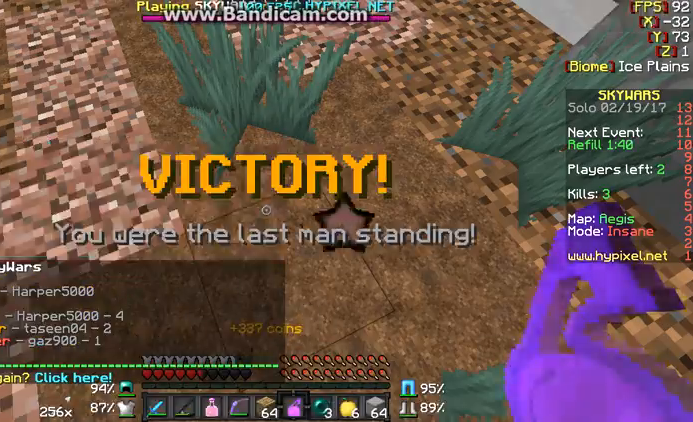
Gameplay with keyboard and mouse; each line is a JSON object with the keys and mouse buttons held at the frame after it. "events" lists presses ("down") and releases ("up") of "a", "d", "s", "w", "mouse_left" and "mouse_right" between this image and that frame as [ms after this image, input, new state], when the widget could be followed in between. "mouse_left", "mouse_right" = the "left", "right" buttons of the "mouse" list. No other keys are recorded. Fast repeated clicks can show as one long hold. Mouse movement is not recorded.
{"keys": ["a", "w"], "mouse": [], "events": [[333, "a", "down"], [367, "w", "down"]]}
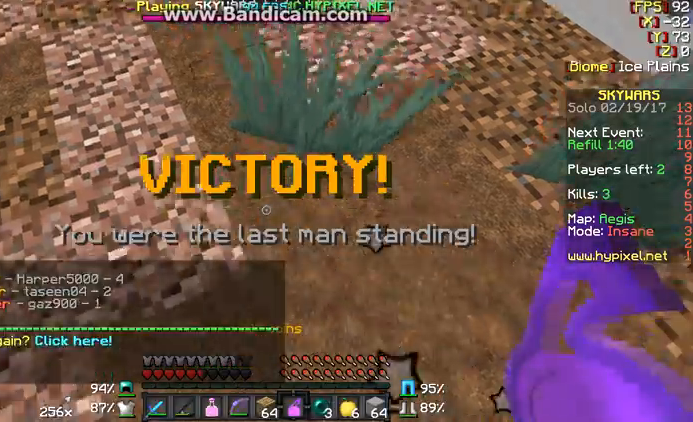
{"keys": ["a"], "mouse": [], "events": [[67, "w", "up"]]}
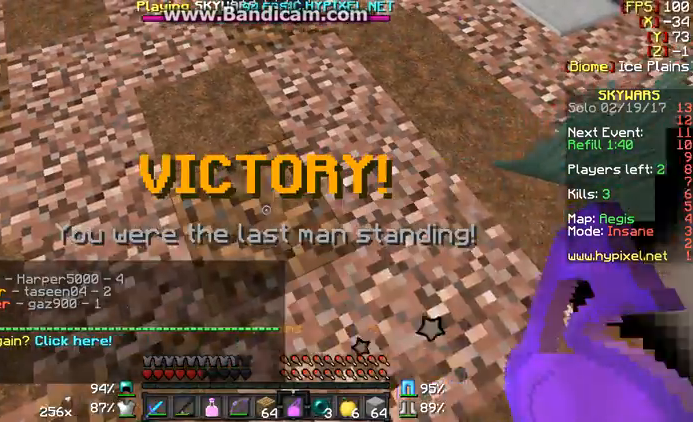
{"keys": [], "mouse": ["right"], "events": [[67, "a", "up"], [433, "mouse_right", "down"]]}
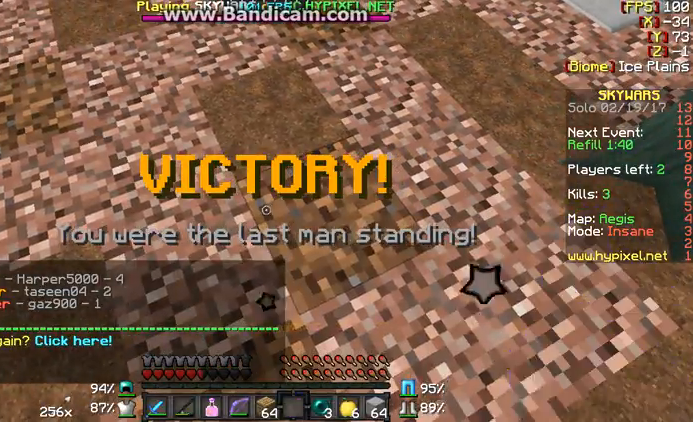
{"keys": [], "mouse": [], "events": [[33, "mouse_right", "up"]]}
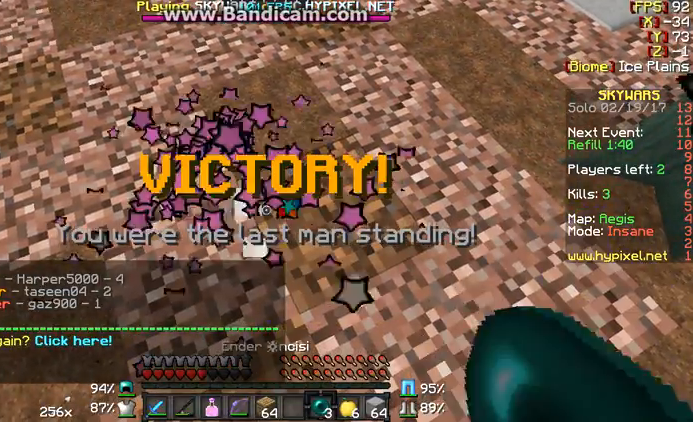
{"keys": [], "mouse": [], "events": []}
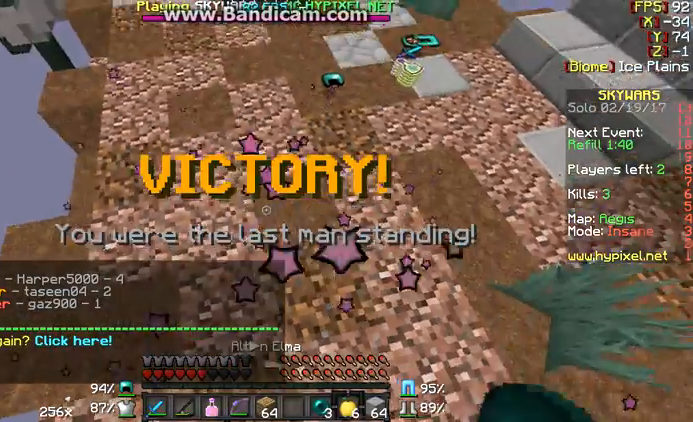
{"keys": [], "mouse": ["right"], "events": [[300, "mouse_right", "down"]]}
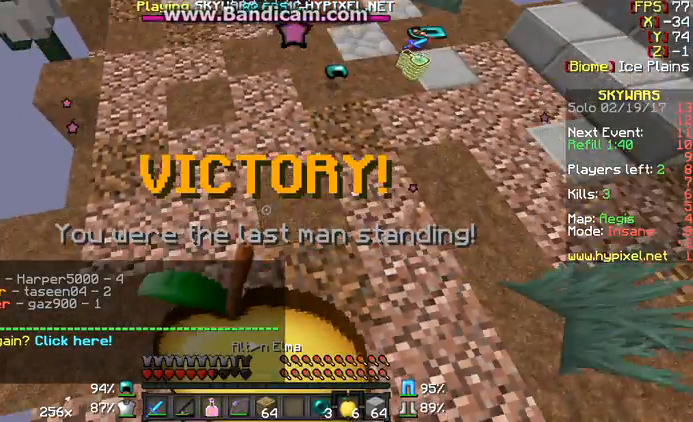
{"keys": [], "mouse": ["right"], "events": []}
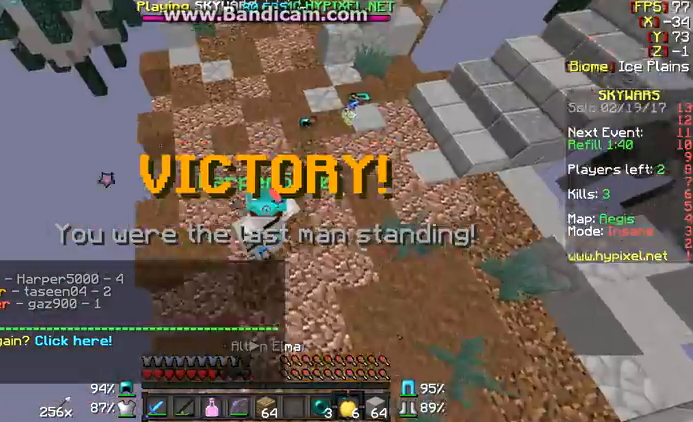
{"keys": [], "mouse": ["right"], "events": []}
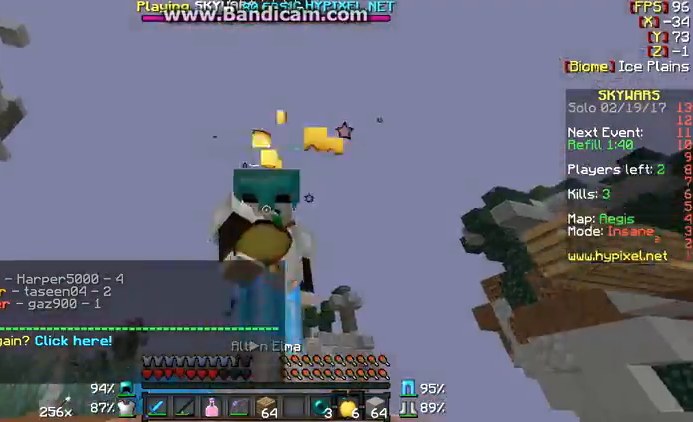
{"keys": [], "mouse": ["right"], "events": [[300, "mouse_right", "up"], [467, "mouse_right", "down"]]}
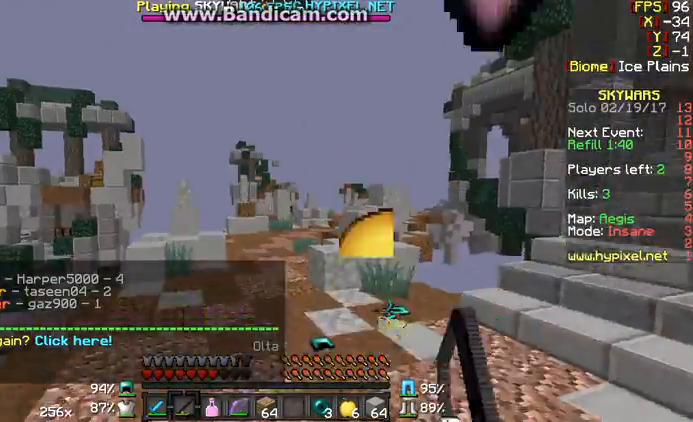
{"keys": ["a", "w"], "mouse": ["right"], "events": [[33, "mouse_right", "up"], [67, "w", "down"], [433, "a", "down"], [467, "mouse_right", "down"]]}
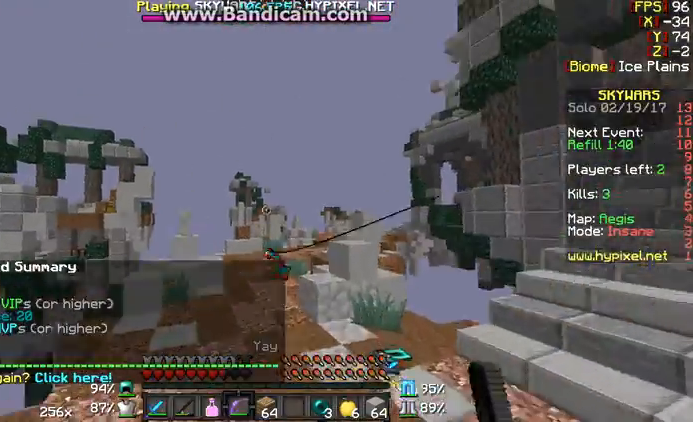
{"keys": ["d", "w"], "mouse": [], "events": [[267, "a", "up"], [267, "mouse_right", "up"], [367, "d", "down"]]}
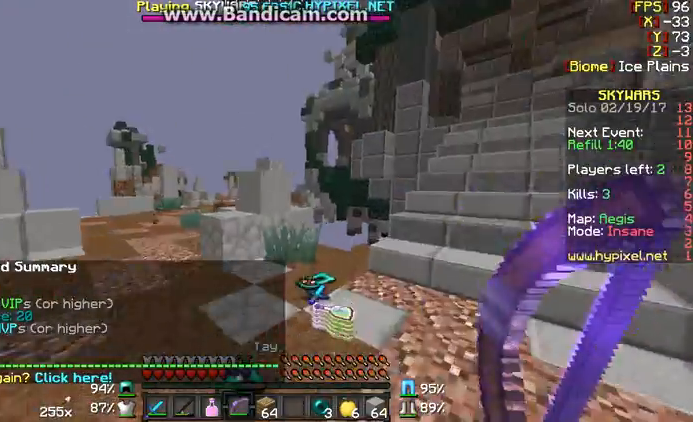
{"keys": ["a", "w"], "mouse": [], "events": [[200, "mouse_right", "down"], [300, "d", "up"], [300, "mouse_right", "up"], [500, "a", "down"]]}
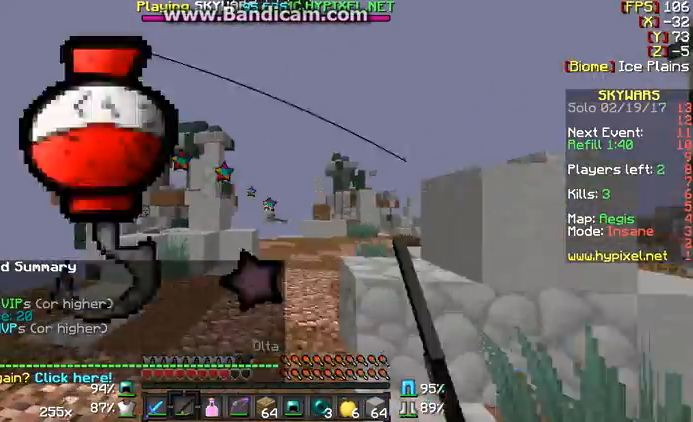
{"keys": ["w"], "mouse": [], "events": [[267, "a", "up"], [433, "mouse_left", "down"], [500, "mouse_left", "up"]]}
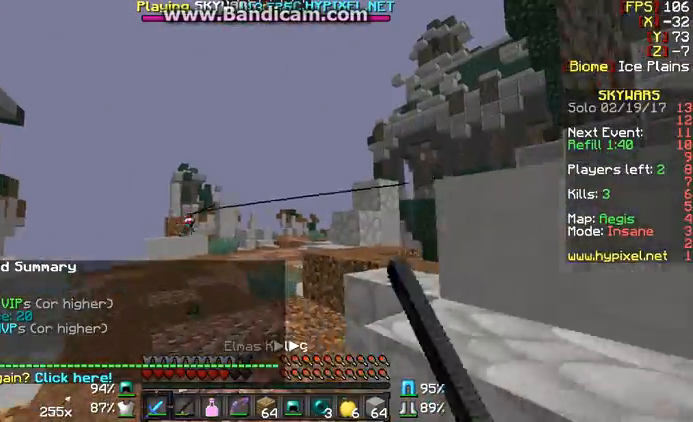
{"keys": ["w"], "mouse": [], "events": [[100, "mouse_left", "down"], [167, "d", "down"], [167, "mouse_left", "up"], [200, "mouse_left", "down"], [300, "mouse_left", "up"], [400, "d", "up"], [400, "mouse_right", "down"], [500, "mouse_right", "up"]]}
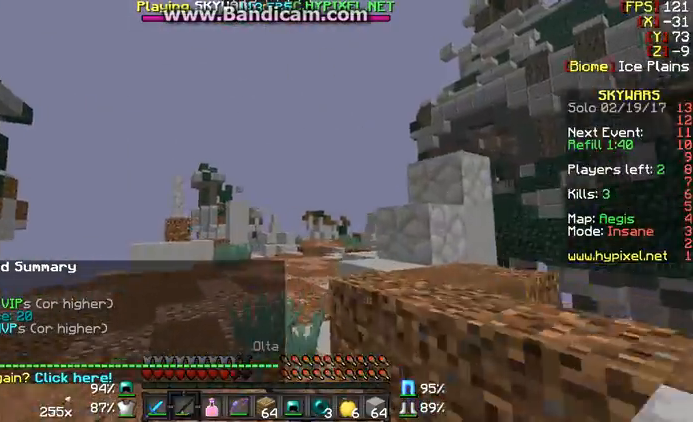
{"keys": ["w"], "mouse": ["left"], "events": [[100, "a", "down"], [267, "a", "up"], [267, "mouse_left", "down"], [400, "mouse_left", "up"], [467, "mouse_left", "down"]]}
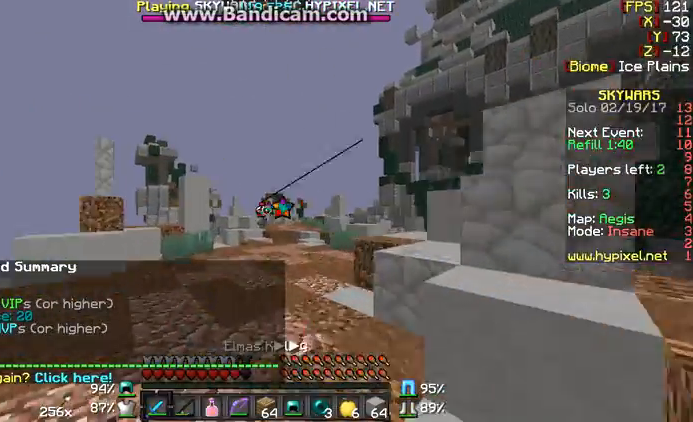
{"keys": ["w"], "mouse": ["left"], "events": [[67, "mouse_left", "up"], [100, "mouse_left", "down"], [167, "mouse_left", "up"], [200, "mouse_left", "down"]]}